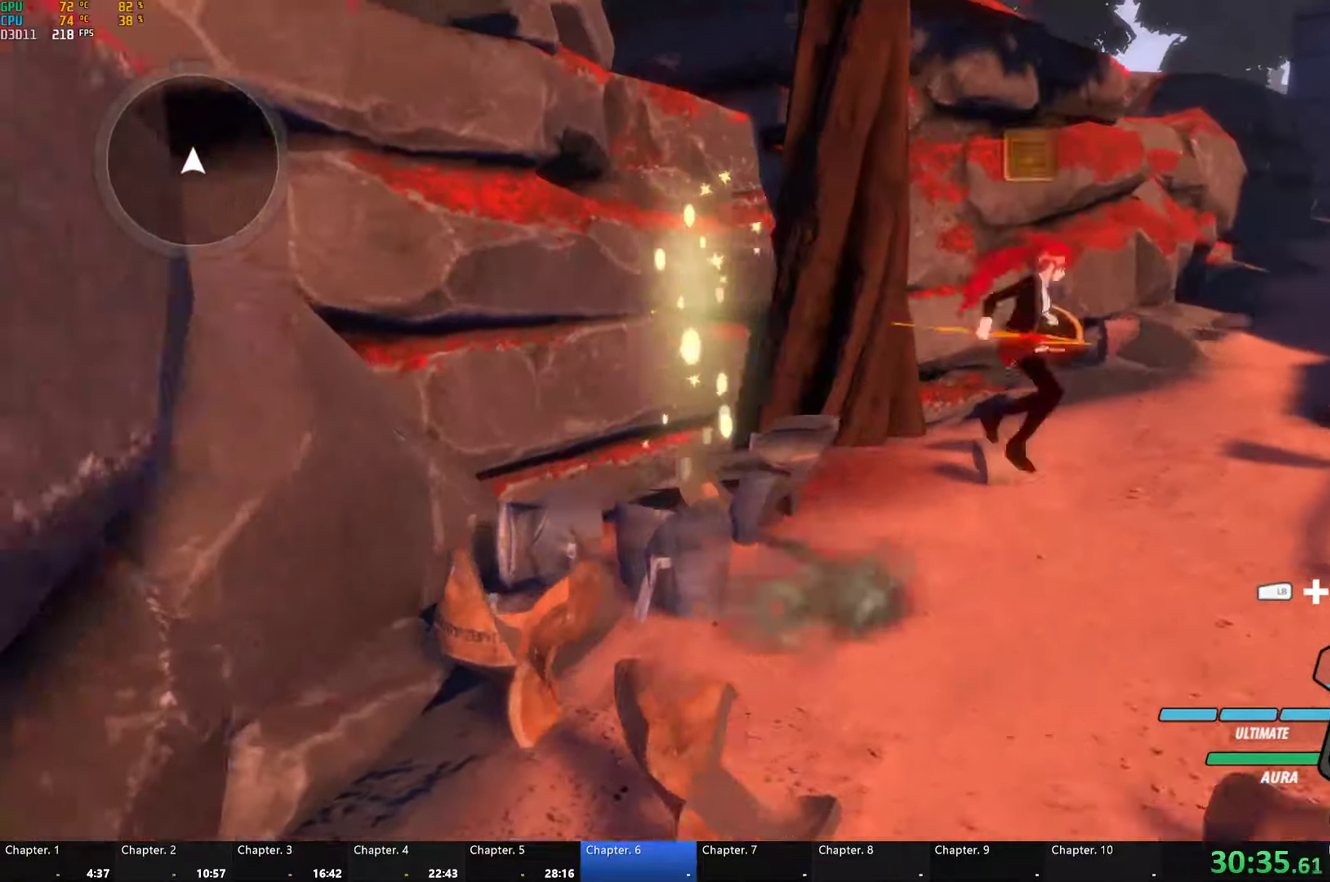
Gameplay with a controller (Xbox layout); each line is a JSON object with the inputs held at the frame after it. "button_events" lists button changes between this image and that frame as [ms after this image, input, new state], when the widget could be followed in between (sticks are given only as held states).
{"buttons": ["A", "L1"], "left_stick": "up-right", "right_stick": "center"}
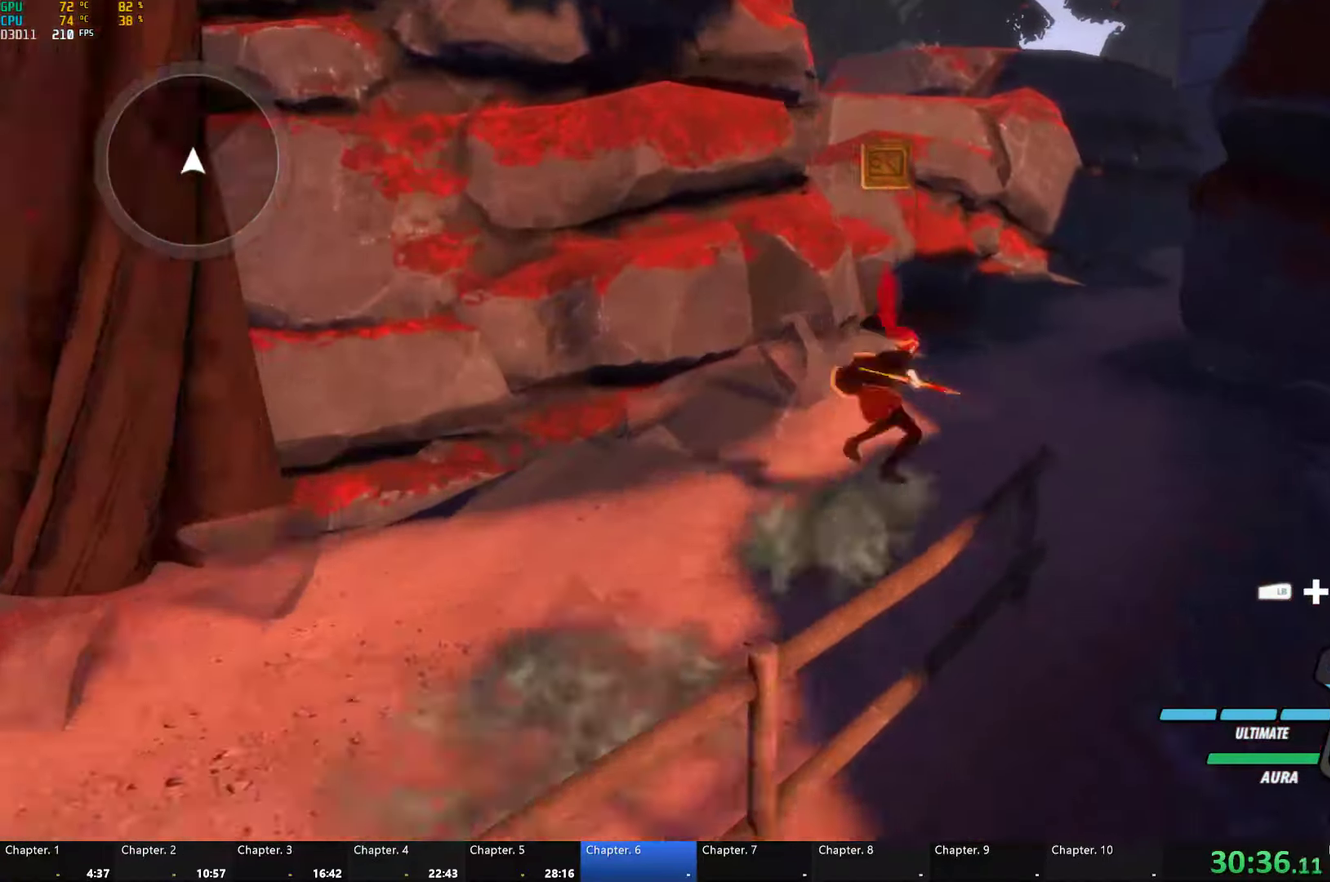
{"buttons": ["B", "L1"], "left_stick": "up-right", "right_stick": "center", "button_events": [[33, "A", "up"], [50, "Y", "down"], [83, "B", "down"], [100, "Y", "up"], [133, "B", "up"], [133, "L1", "up"], [150, "A", "down"], [166, "L1", "down"], [200, "A", "up"], [250, "B", "down"], [250, "Y", "down"], [300, "Y", "up"], [316, "L1", "up"], [350, "B", "up"], [383, "A", "down"], [400, "L1", "down"], [416, "A", "up"], [450, "Y", "down"], [466, "B", "down"], [483, "Y", "up"]]}
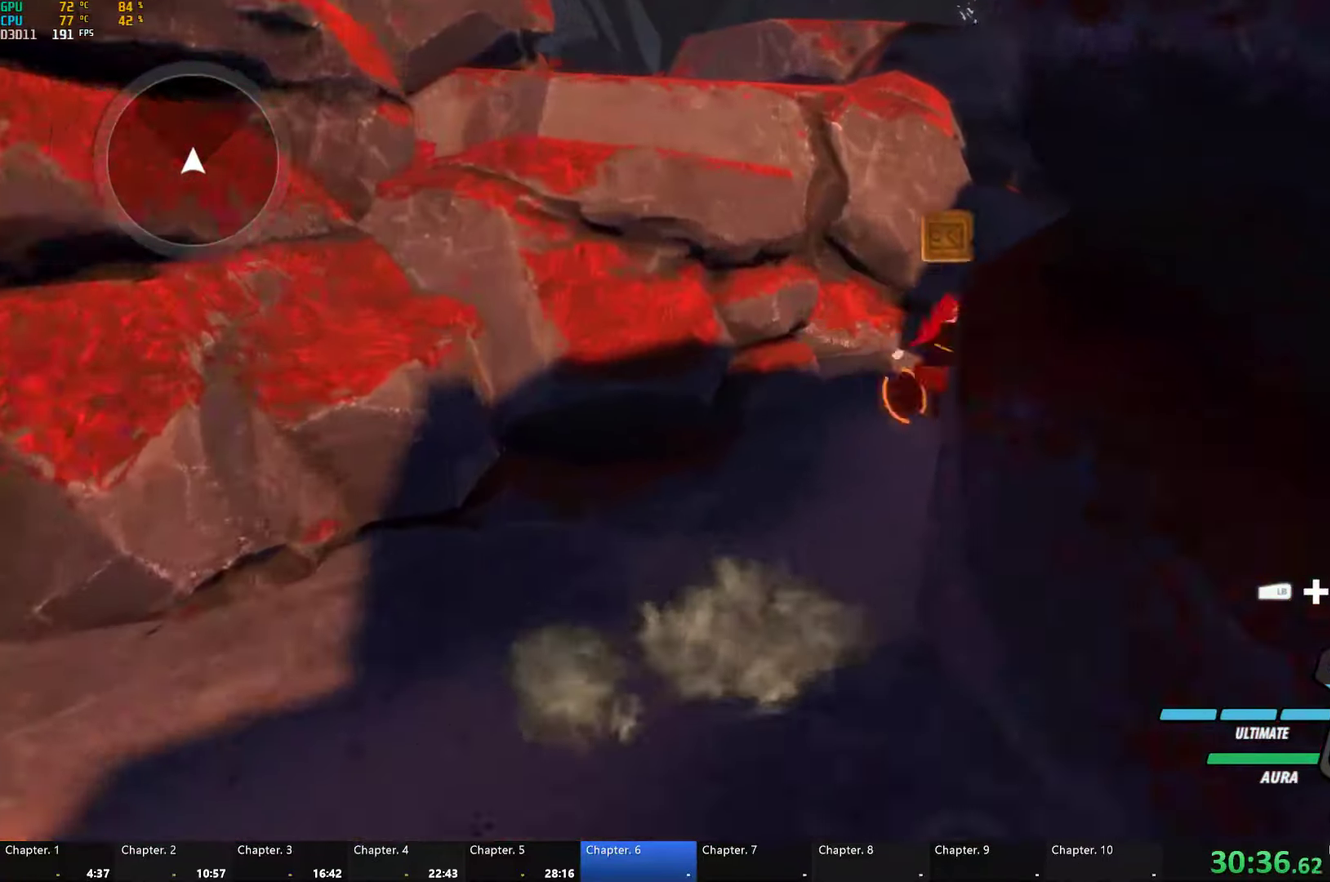
{"buttons": ["Y", "L1"], "left_stick": "up-right", "right_stick": "center", "button_events": [[16, "L1", "up"], [33, "B", "up"], [83, "L1", "down"], [133, "Y", "down"], [150, "B", "down"], [183, "Y", "up"], [200, "B", "up"], [200, "L1", "up"], [266, "L1", "down"], [300, "Y", "down"], [350, "B", "down"], [366, "Y", "up"], [400, "L1", "up"], [416, "B", "up"], [466, "L1", "down"], [500, "Y", "down"]]}
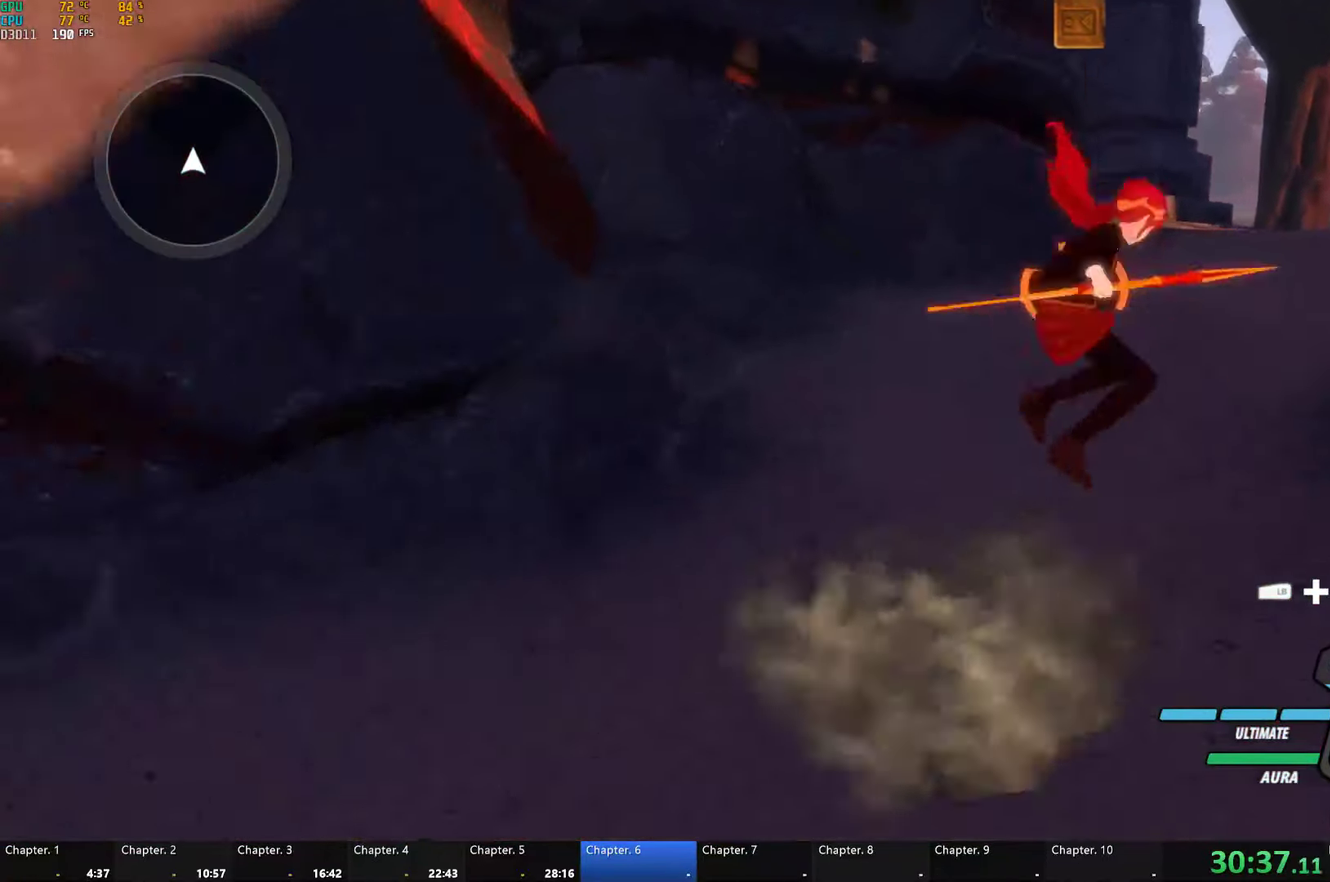
{"buttons": ["A"], "left_stick": "up-right", "right_stick": "center", "button_events": [[50, "B", "down"], [66, "Y", "up"], [83, "B", "up"], [83, "L1", "up"], [116, "A", "down"], [150, "A", "up"], [150, "L1", "down"], [183, "Y", "down"], [216, "B", "down"], [250, "Y", "up"], [266, "B", "up"], [266, "L1", "up"], [283, "A", "down"], [350, "L1", "down"], [366, "A", "up"], [366, "Y", "down"], [400, "B", "down"], [433, "Y", "up"], [450, "B", "up"], [483, "A", "down"], [483, "L1", "up"]]}
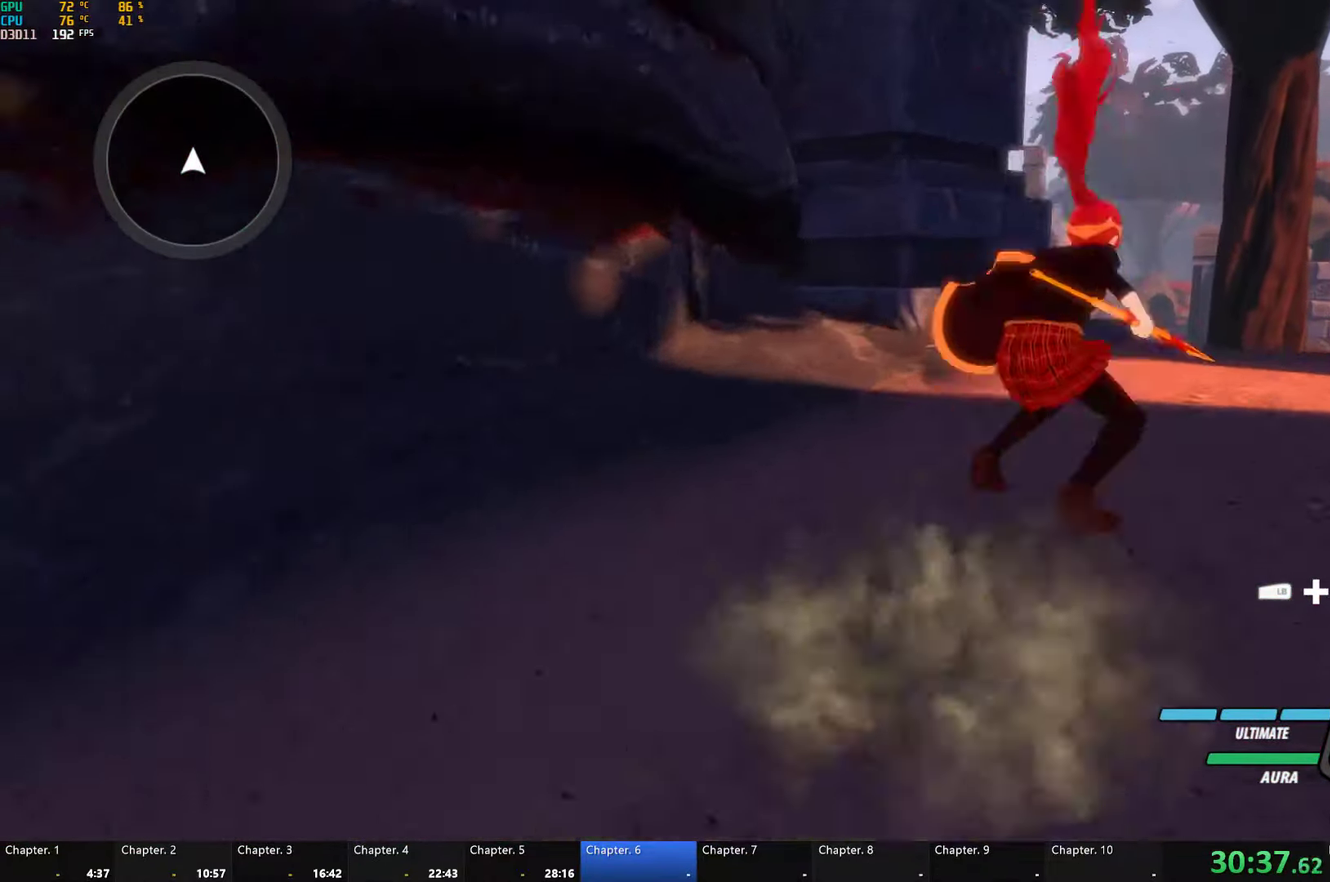
{"buttons": ["L2"], "left_stick": "up-right", "right_stick": "center"}
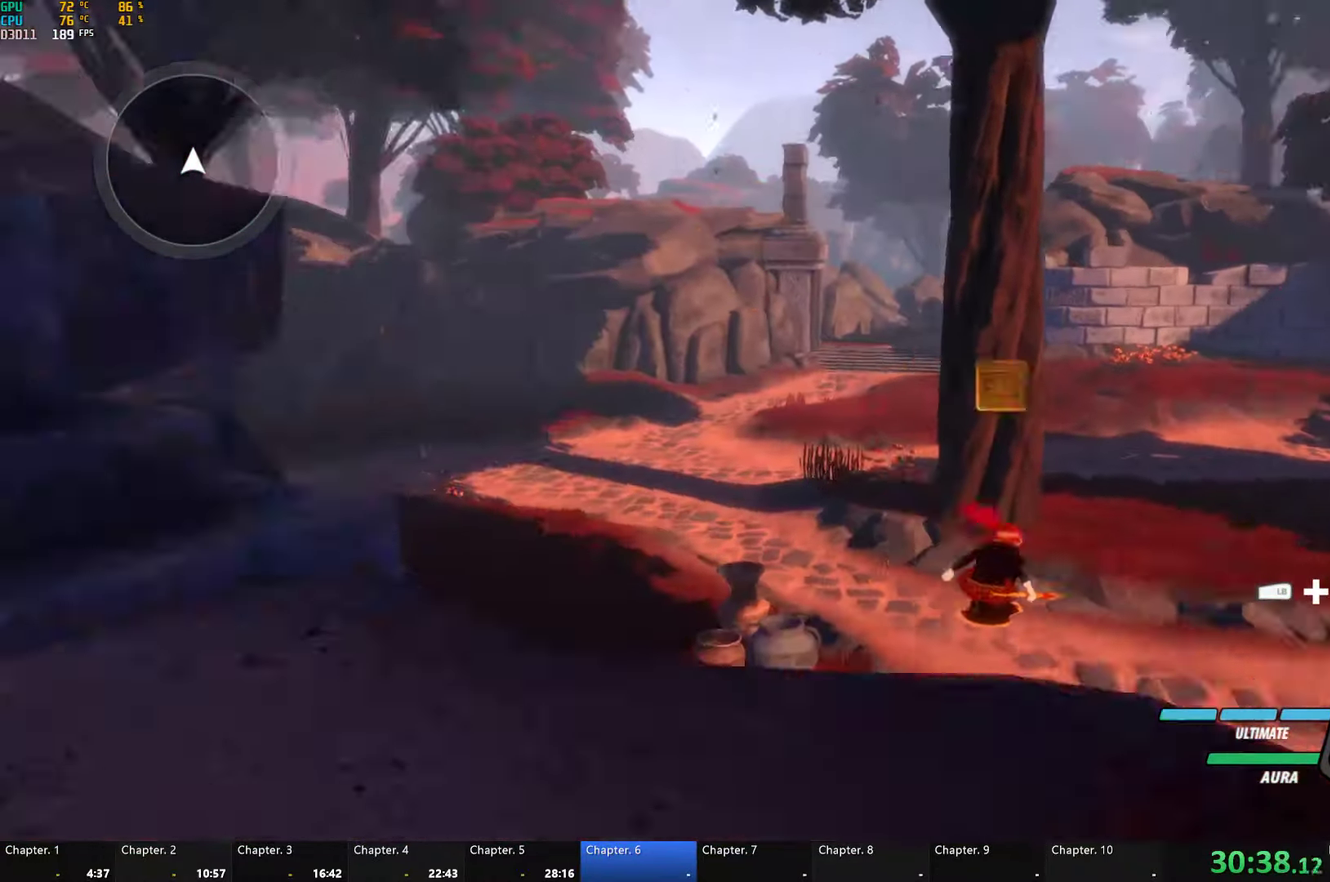
{"buttons": ["B"], "left_stick": "up", "right_stick": "center"}
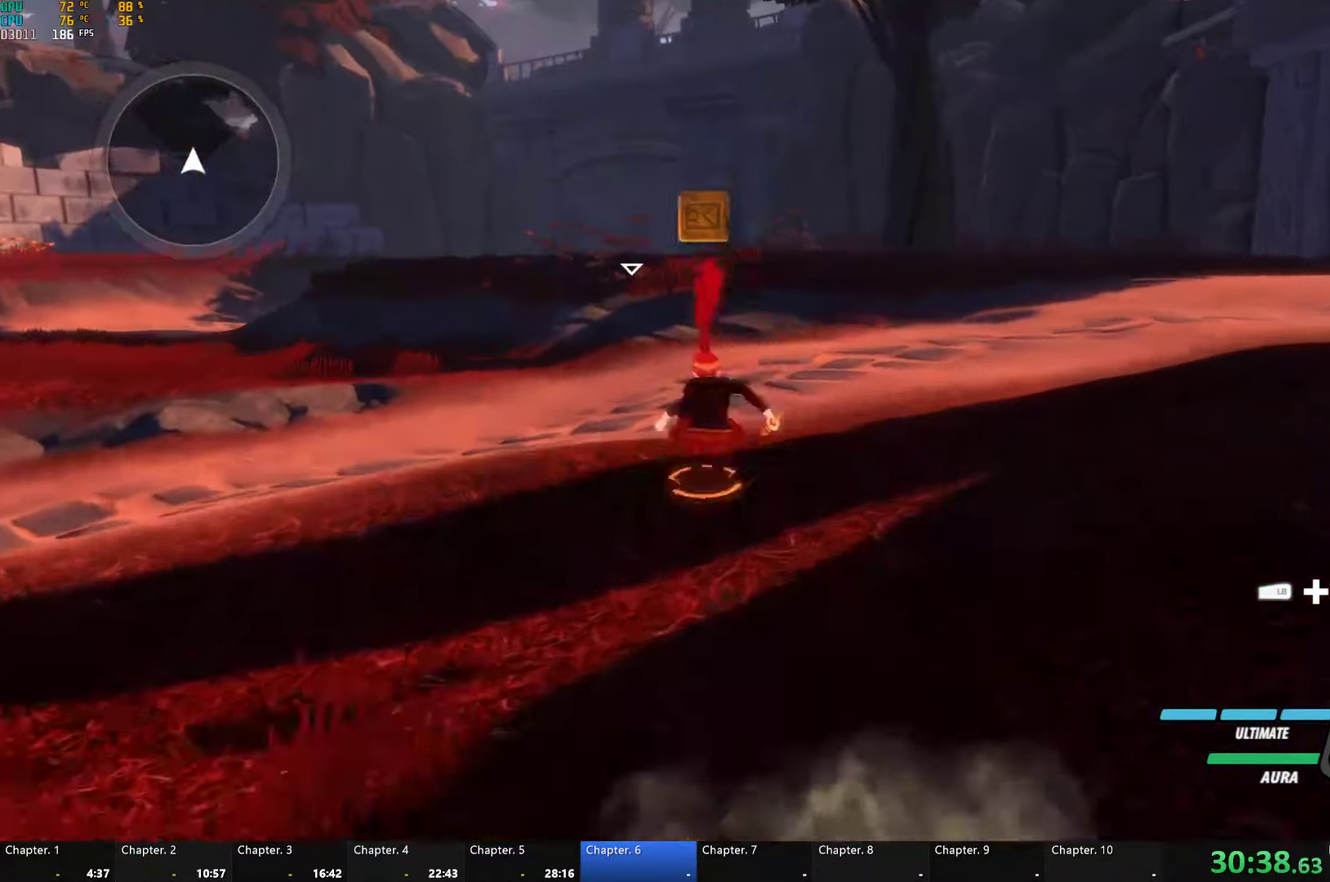
{"buttons": ["B", "Y", "L1"], "left_stick": "up", "right_stick": "center", "button_events": [[33, "B", "up"], [150, "L1", "down"], [166, "Y", "down"], [183, "B", "down"], [233, "Y", "up"], [266, "L1", "up"], [300, "B", "up"], [400, "L1", "down"], [450, "B", "down"], [450, "Y", "down"]]}
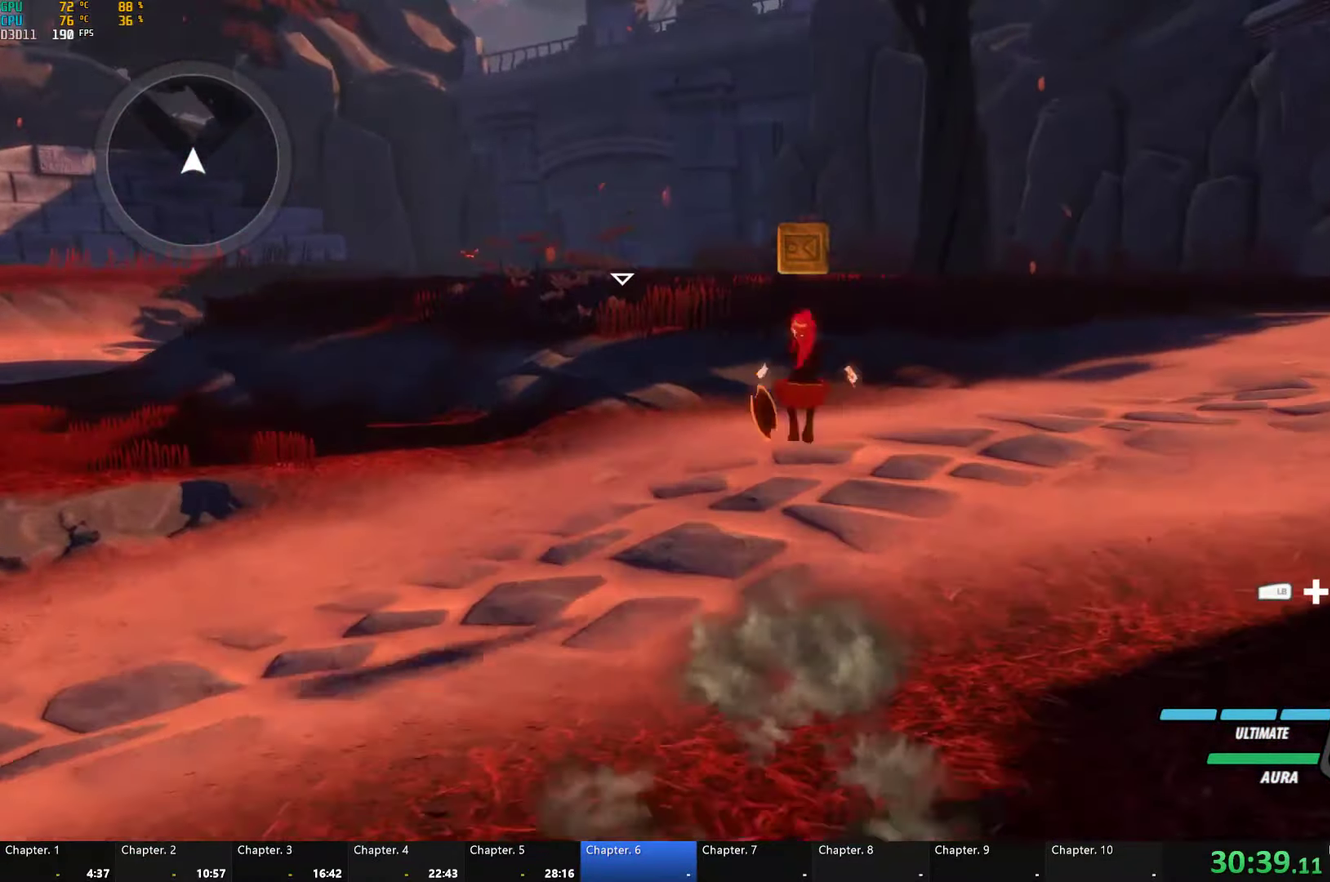
{"buttons": ["A", "L1"], "left_stick": "up", "right_stick": "center", "button_events": [[16, "L1", "up"], [16, "Y", "up"], [50, "B", "up"], [100, "A", "down"], [116, "A", "up"], [116, "L1", "down"], [166, "Y", "down"], [183, "B", "down"], [233, "Y", "up"], [283, "B", "up"], [283, "L1", "up"], [316, "A", "down"], [333, "L1", "down"], [350, "A", "up"], [350, "Y", "down"], [383, "B", "down"], [416, "Y", "up"], [450, "B", "up"], [450, "L1", "up"], [483, "A", "down"], [500, "L1", "down"]]}
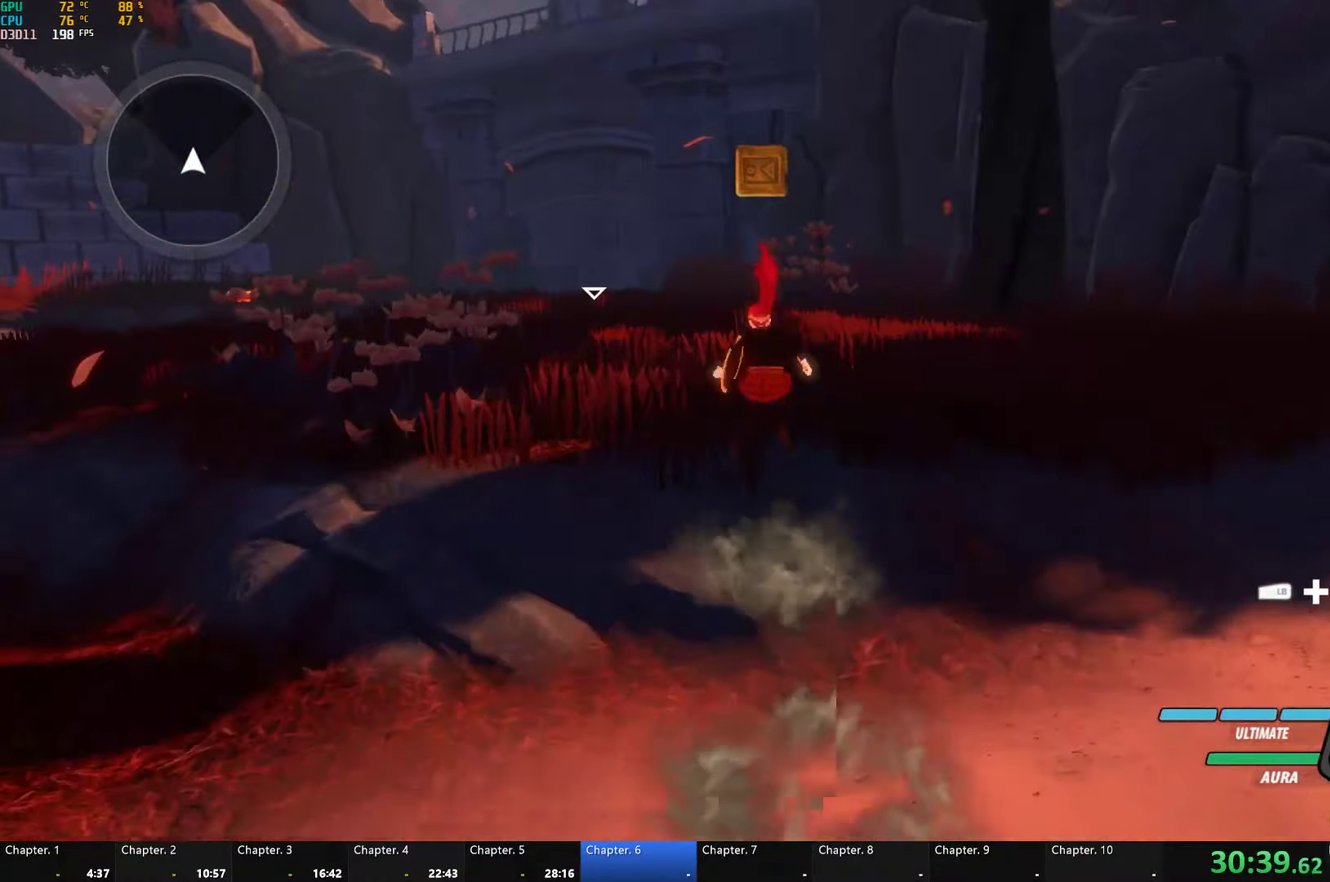
{"buttons": ["B"], "left_stick": "up", "right_stick": "center", "button_events": [[33, "A", "up"], [50, "B", "down"], [50, "Y", "down"], [116, "Y", "up"], [150, "B", "up"], [150, "L1", "up"], [166, "A", "down"], [183, "L1", "down"], [200, "A", "up"], [216, "Y", "down"], [283, "Y", "up"], [300, "B", "down"], [316, "B", "up"], [316, "L1", "up"], [350, "A", "down"], [350, "L1", "down"], [383, "A", "up"], [400, "Y", "down"], [433, "B", "down"], [482, "L1", "up"], [482, "Y", "up"]]}
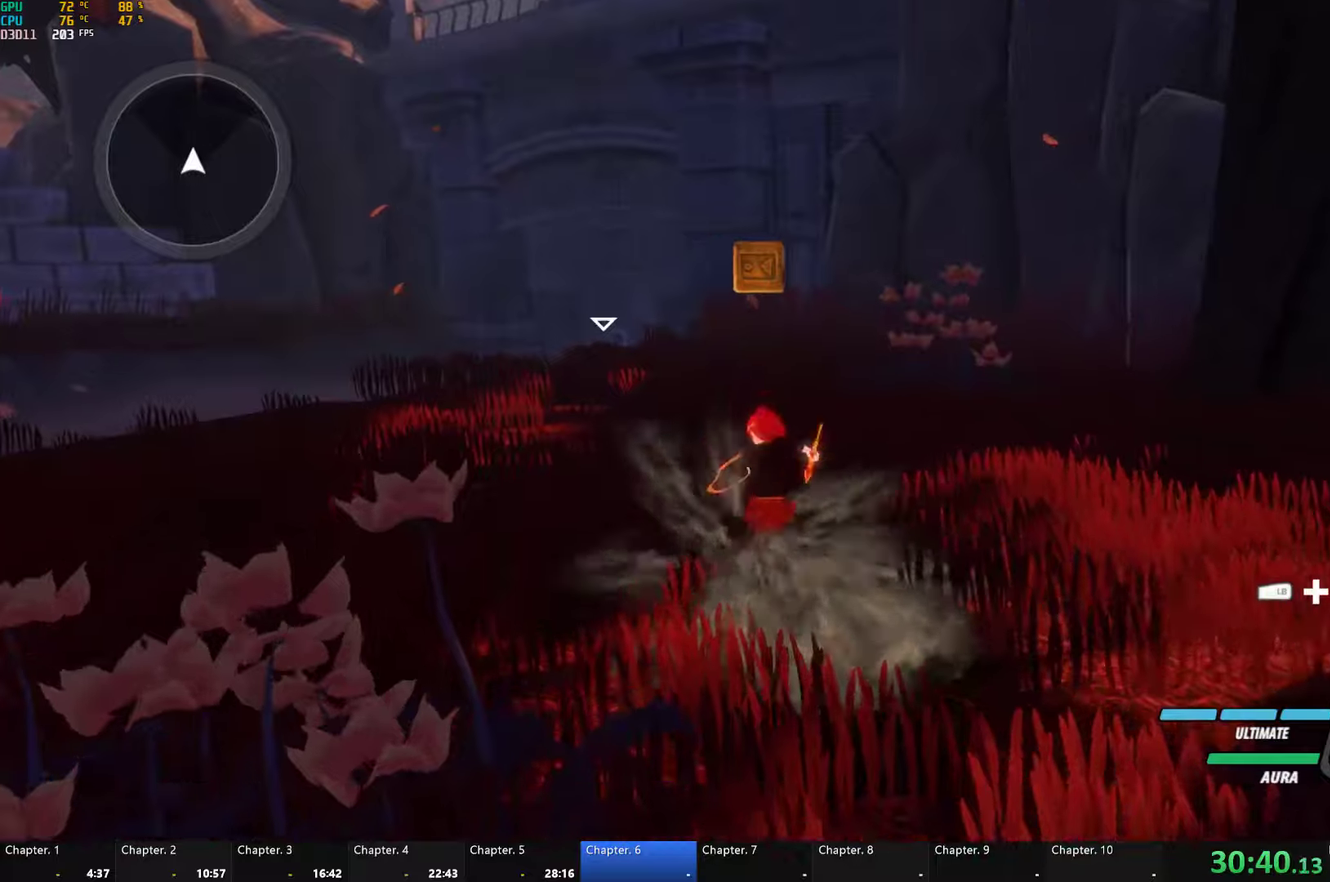
{"buttons": ["B", "Y", "L1"], "left_stick": "up-left", "right_stick": "center", "button_events": [[17, "B", "up"], [33, "L1", "down"], [100, "Y", "down"], [117, "B", "down"], [150, "Y", "up"], [183, "L1", "up"], [200, "B", "up"], [417, "L1", "down"], [450, "Y", "down"], [500, "B", "down"]]}
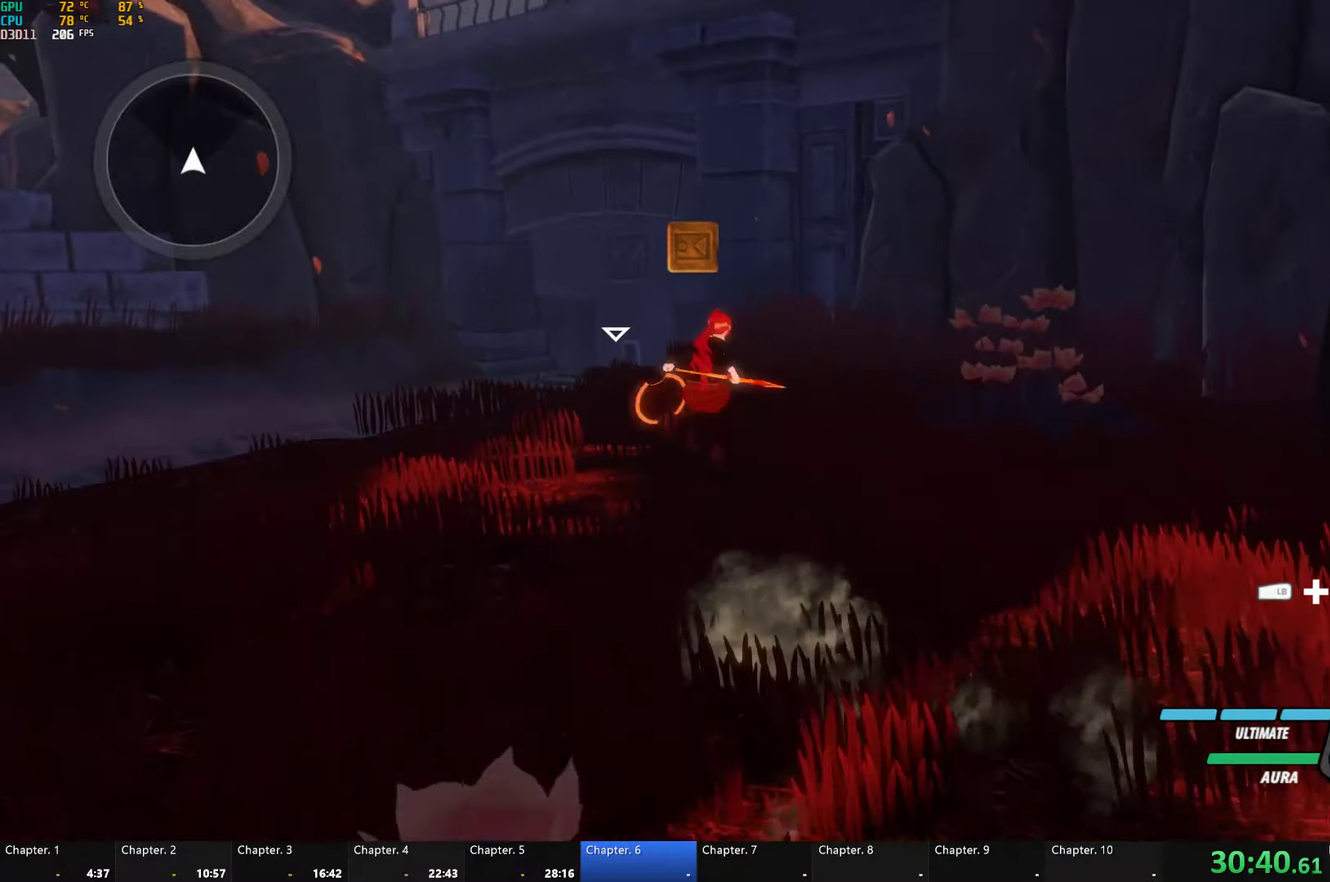
{"buttons": ["Y", "L1"], "left_stick": "up-left", "right_stick": "center", "button_events": [[33, "Y", "up"], [50, "B", "up"], [50, "L1", "up"], [117, "L1", "down"], [150, "B", "down"], [150, "Y", "down"], [217, "Y", "up"], [233, "B", "up"], [233, "L1", "up"], [300, "L1", "down"], [317, "Y", "down"], [350, "B", "down"], [400, "Y", "up"], [433, "B", "up"], [433, "L1", "up"], [483, "L1", "down"], [500, "Y", "down"]]}
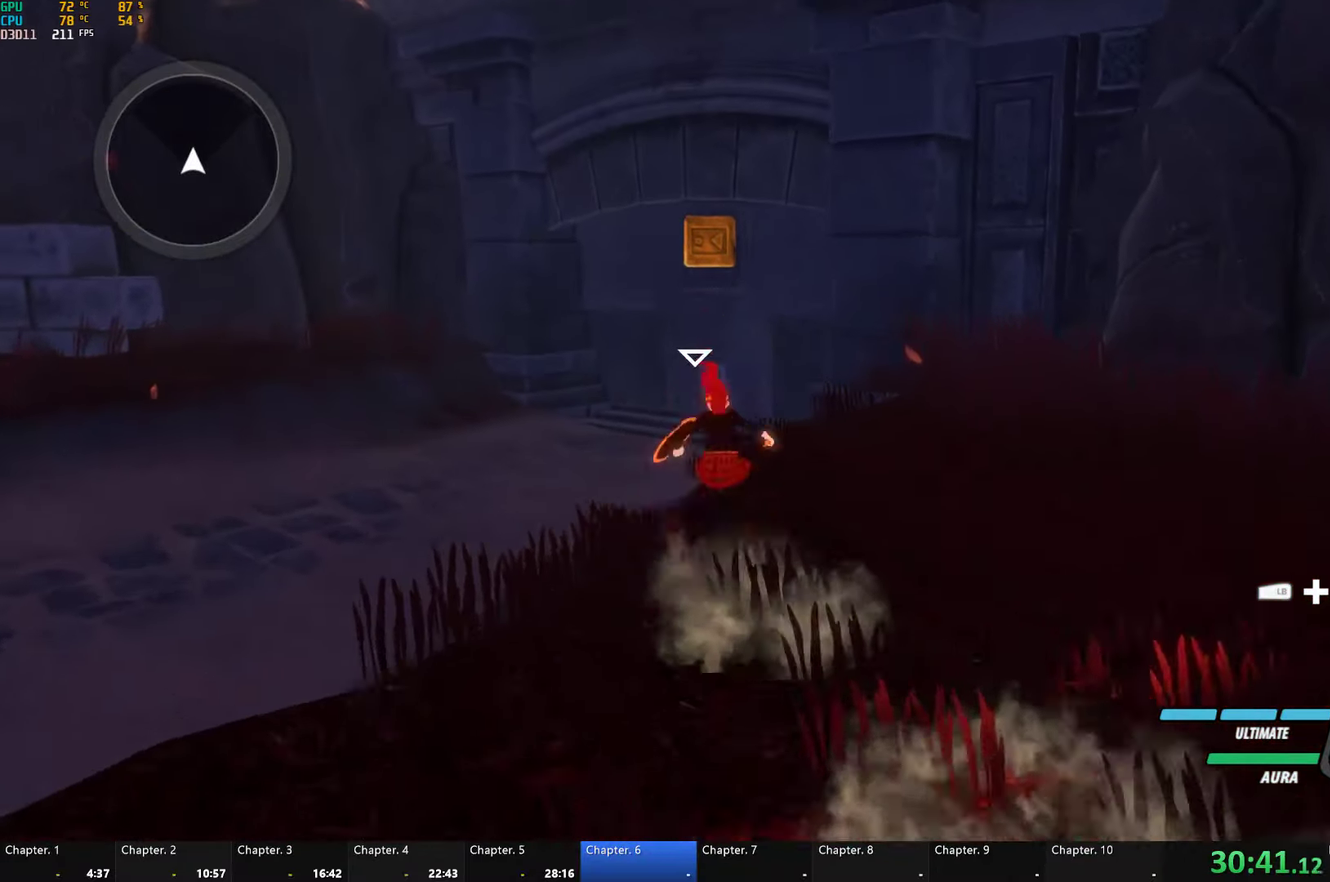
{"buttons": [], "left_stick": "up", "right_stick": "center", "button_events": [[50, "B", "down"], [100, "Y", "up"], [117, "L1", "up"], [150, "B", "up"], [233, "L1", "down"], [300, "Y", "down"], [333, "B", "down"], [350, "Y", "up"], [400, "L1", "up"], [417, "B", "up"]]}
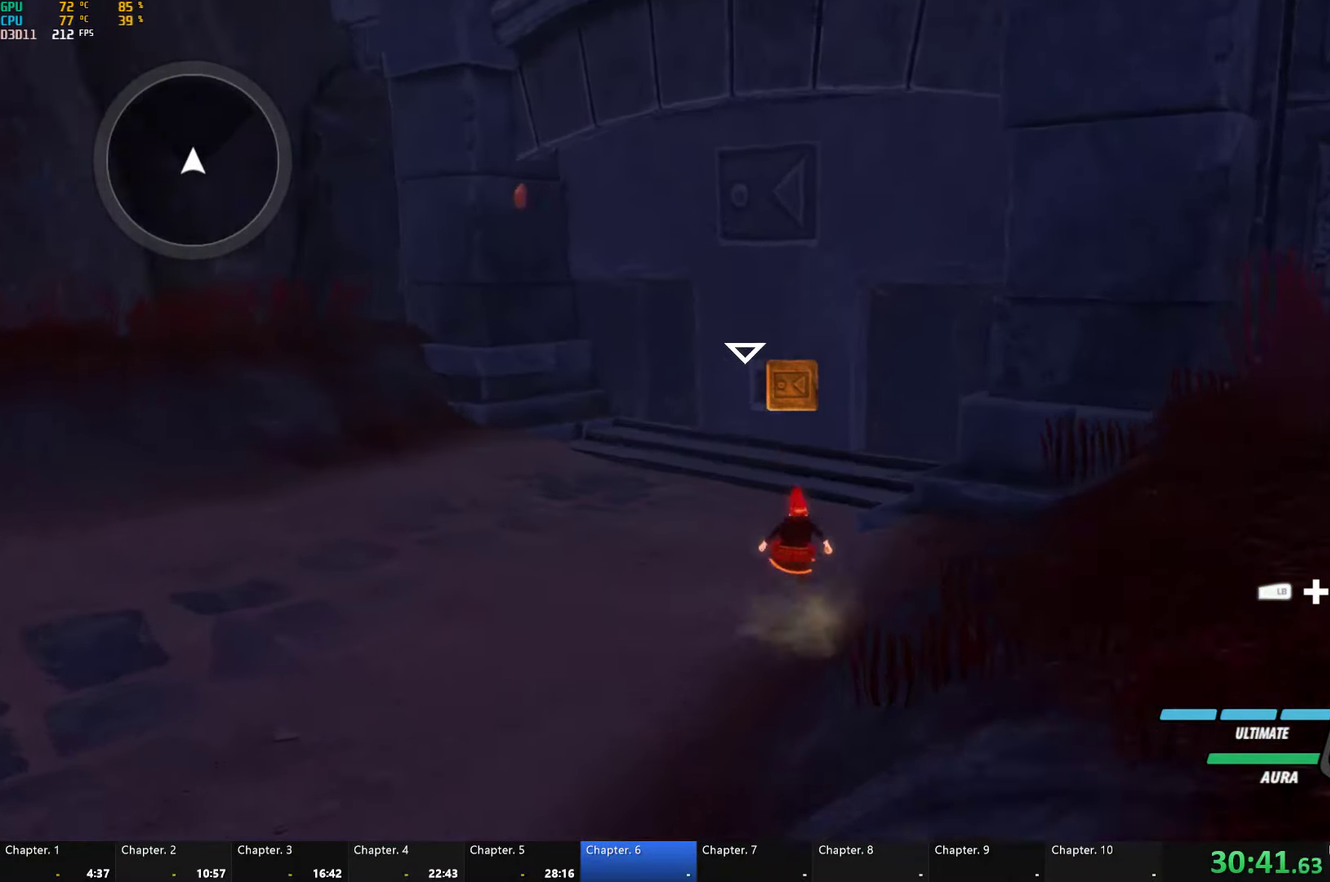
{"buttons": [], "left_stick": "up", "right_stick": "center", "button_events": [[67, "L1", "down"], [100, "Y", "down"], [133, "B", "down"], [183, "Y", "up"], [200, "L1", "up"], [233, "B", "up"], [317, "L1", "down"], [350, "Y", "down"], [400, "B", "down"], [433, "L1", "up"], [433, "Y", "up"], [500, "B", "up"]]}
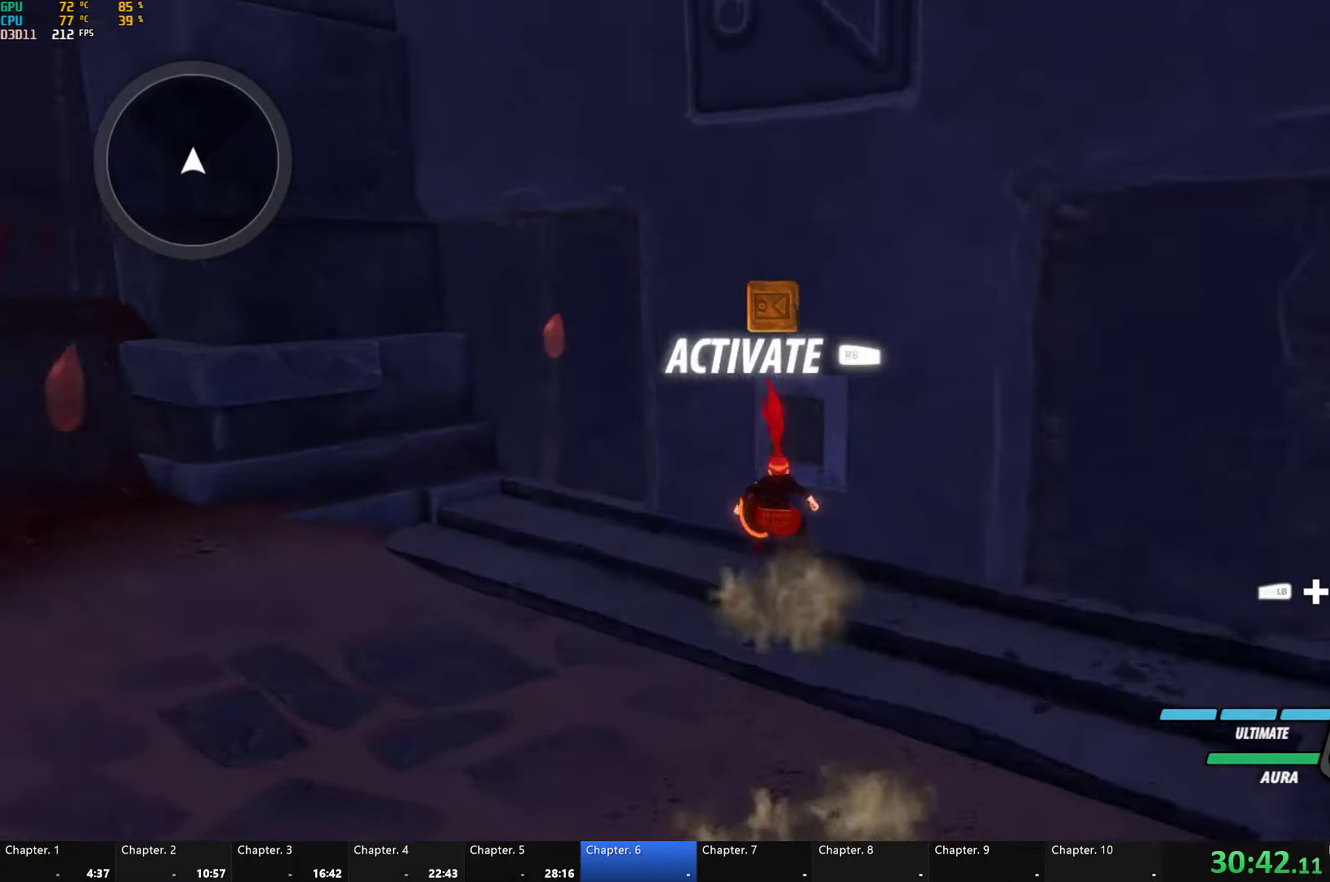
{"buttons": [], "left_stick": "center", "right_stick": "center", "button_events": [[67, "R1", "down"], [183, "R1", "up"]]}
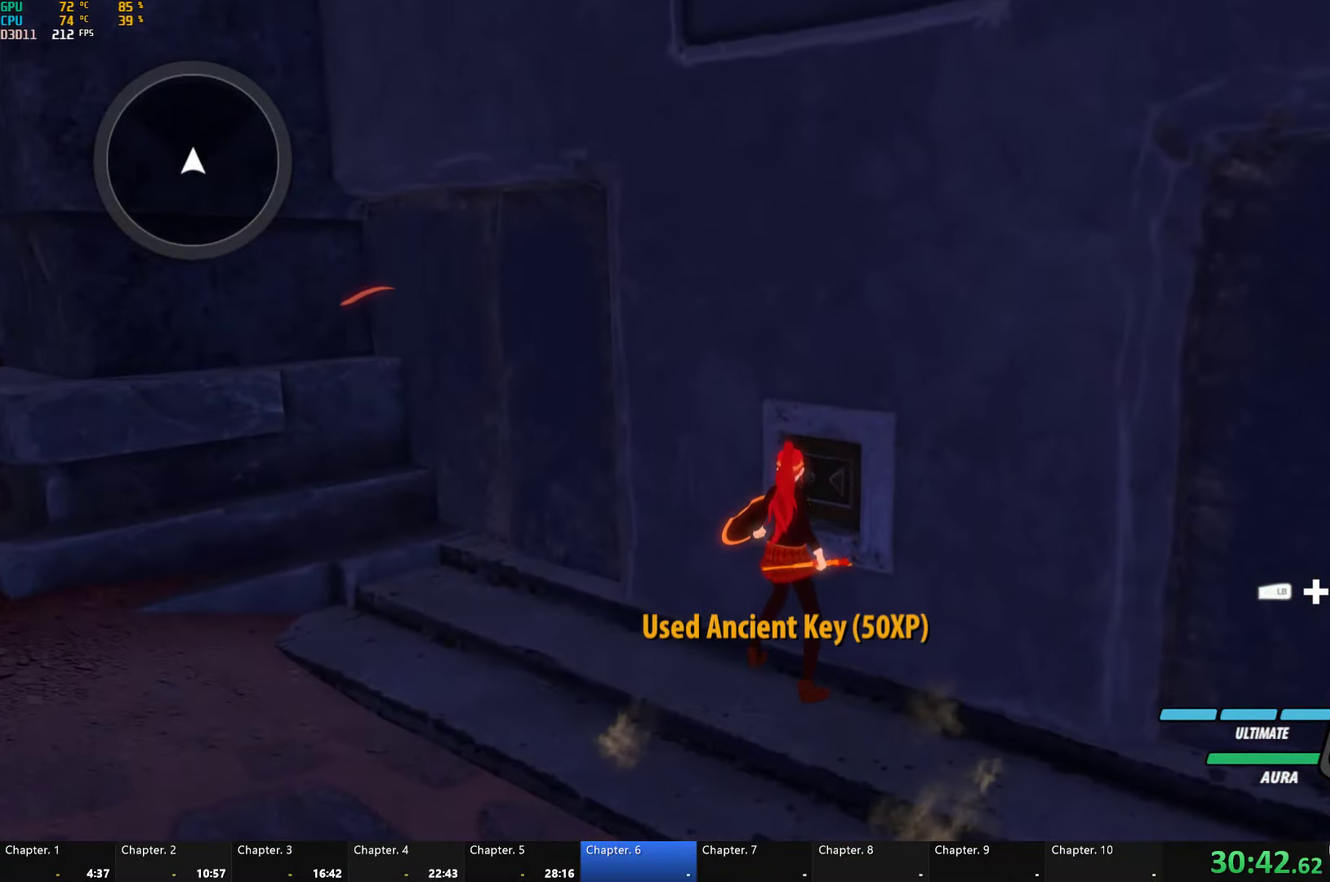
{"buttons": [], "left_stick": "down-right", "right_stick": "center", "button_events": []}
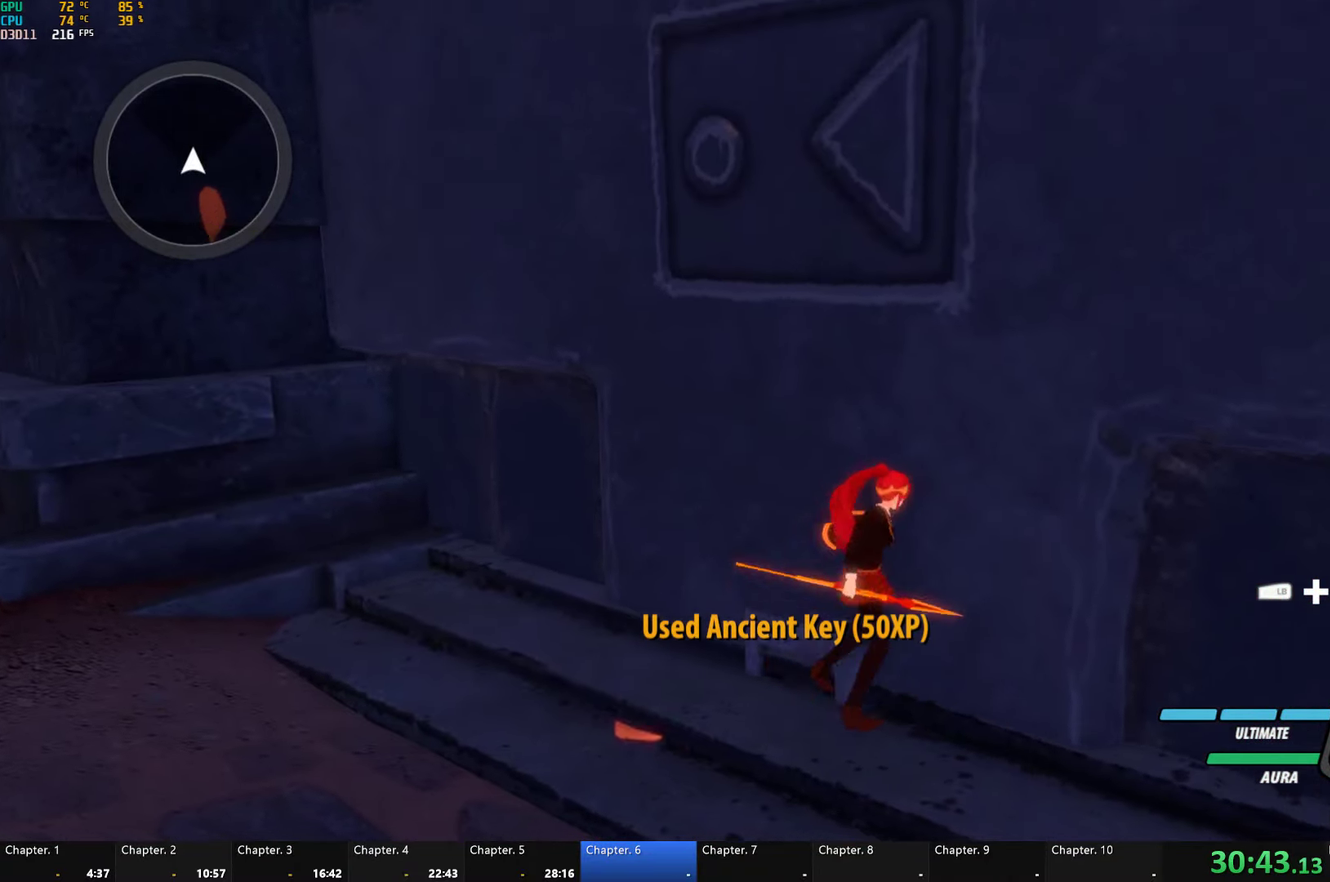
{"buttons": [], "left_stick": "center", "right_stick": "center", "button_events": []}
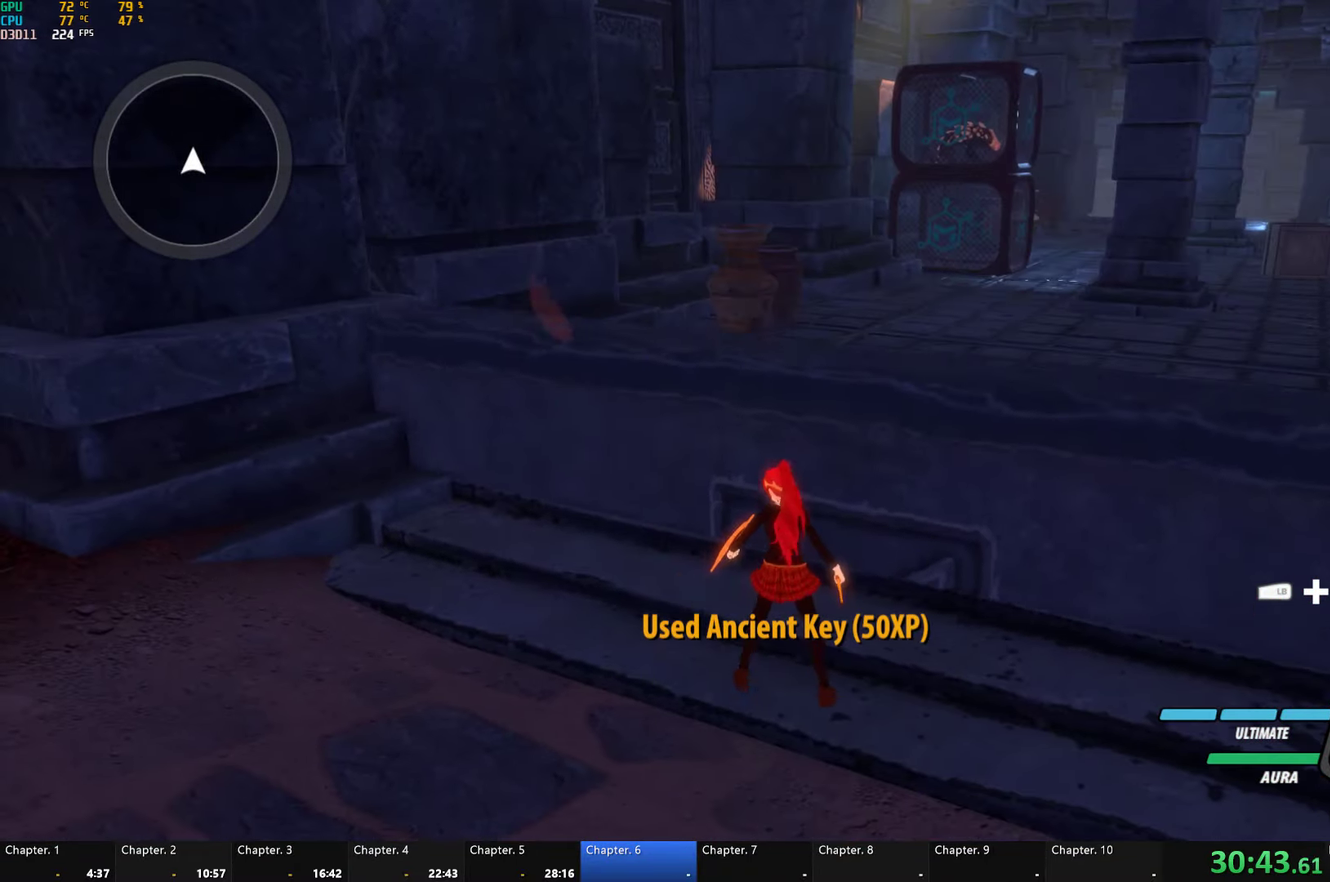
{"buttons": ["B", "L1"], "left_stick": "up-right", "right_stick": "center", "button_events": [[400, "L1", "down"], [433, "Y", "down"], [467, "B", "down"], [483, "Y", "up"]]}
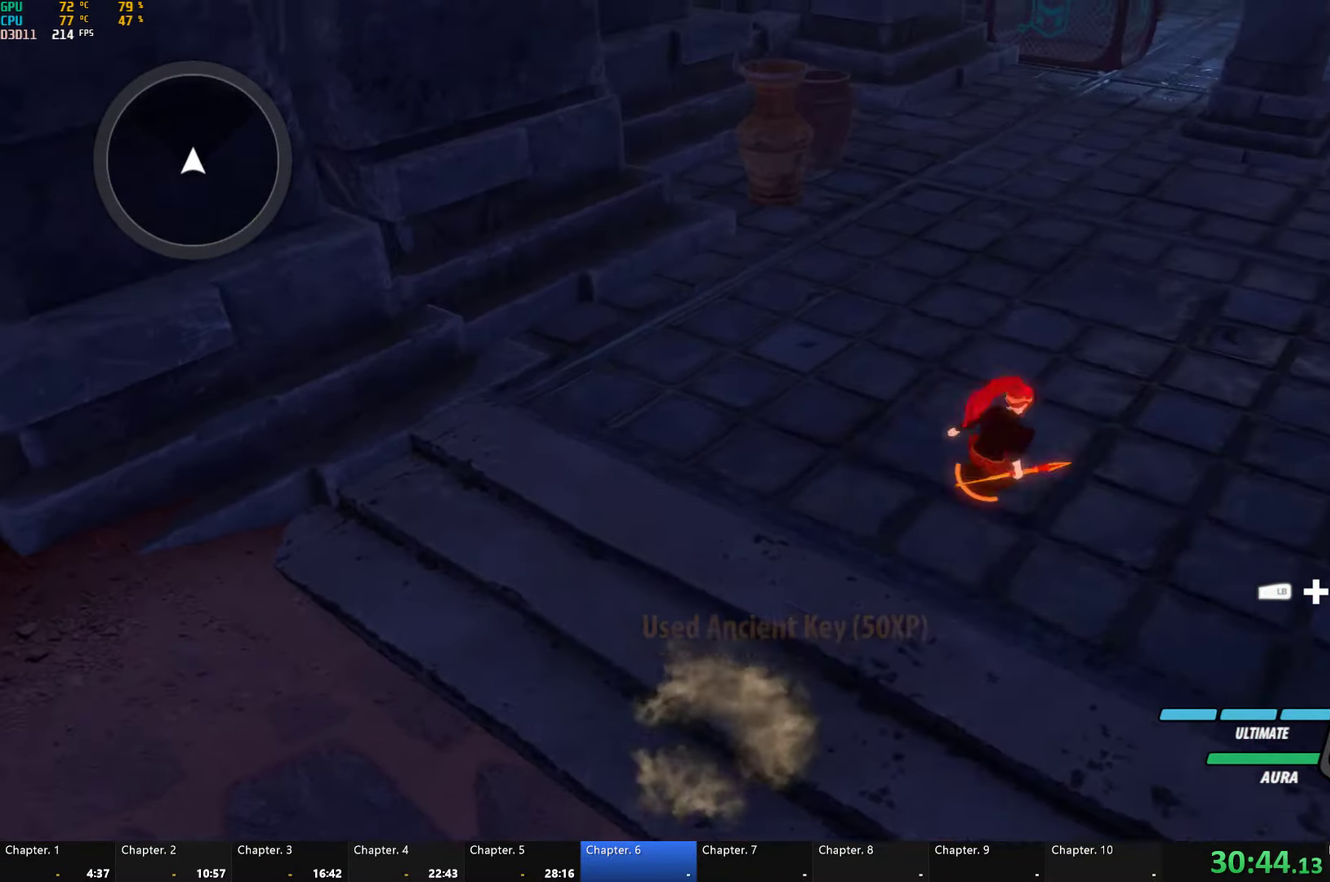
{"buttons": ["Y", "L1"], "left_stick": "up-right", "right_stick": "center", "button_events": [[17, "L1", "up"], [33, "B", "up"], [83, "L1", "down"], [117, "Y", "down"], [133, "B", "down"], [183, "Y", "up"], [200, "B", "up"], [300, "Y", "down"], [317, "B", "down"], [350, "Y", "up"], [400, "B", "up"], [483, "Y", "down"]]}
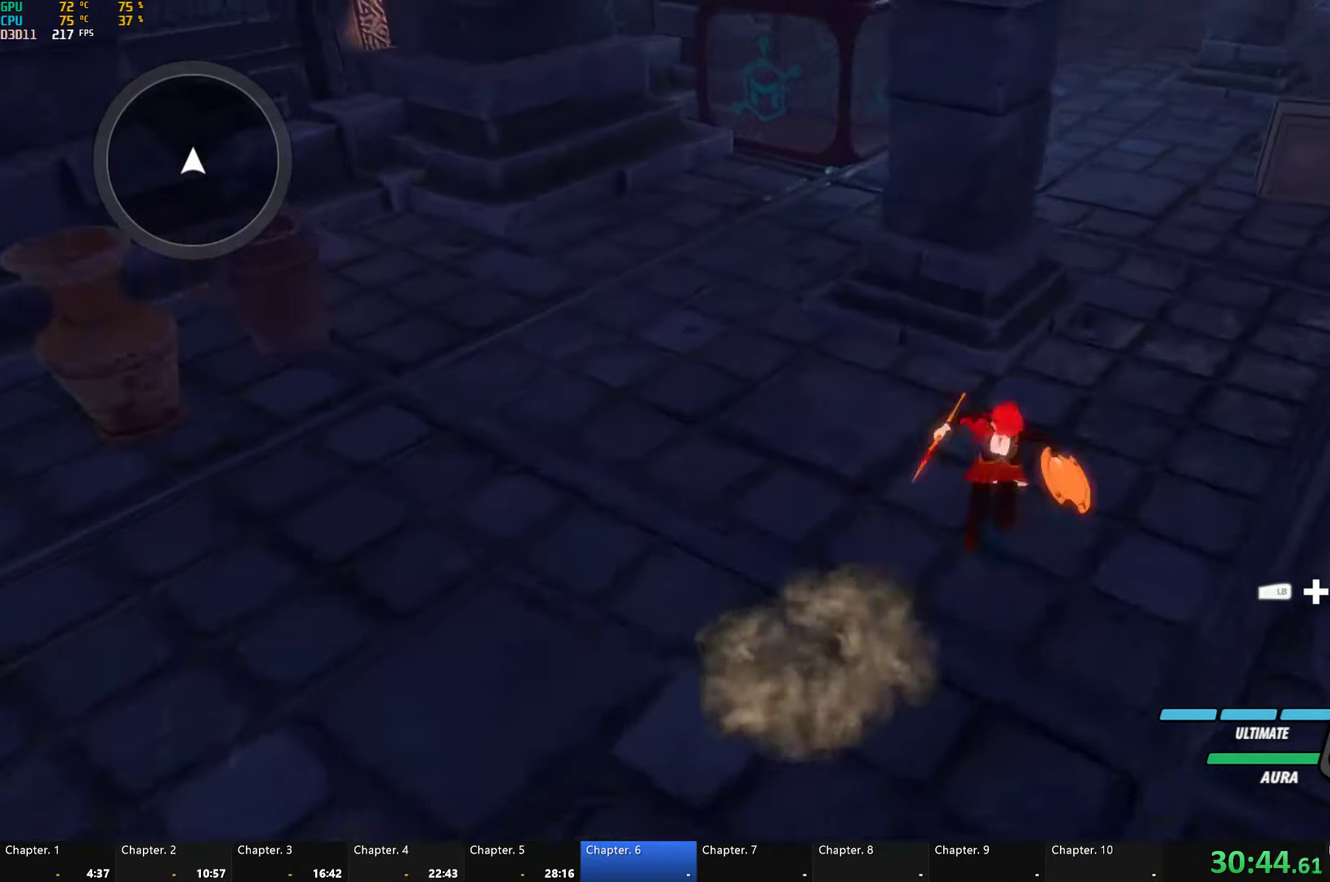
{"buttons": [], "left_stick": "up", "right_stick": "center", "button_events": [[17, "B", "down"], [33, "Y", "up"], [67, "L1", "up"], [83, "B", "up"], [117, "L1", "down"], [183, "Y", "down"], [200, "B", "down"], [233, "Y", "up"], [267, "B", "up"], [267, "L1", "up"], [317, "L1", "down"], [383, "Y", "down"], [400, "B", "down"], [433, "Y", "up"], [467, "B", "up"], [467, "L1", "up"]]}
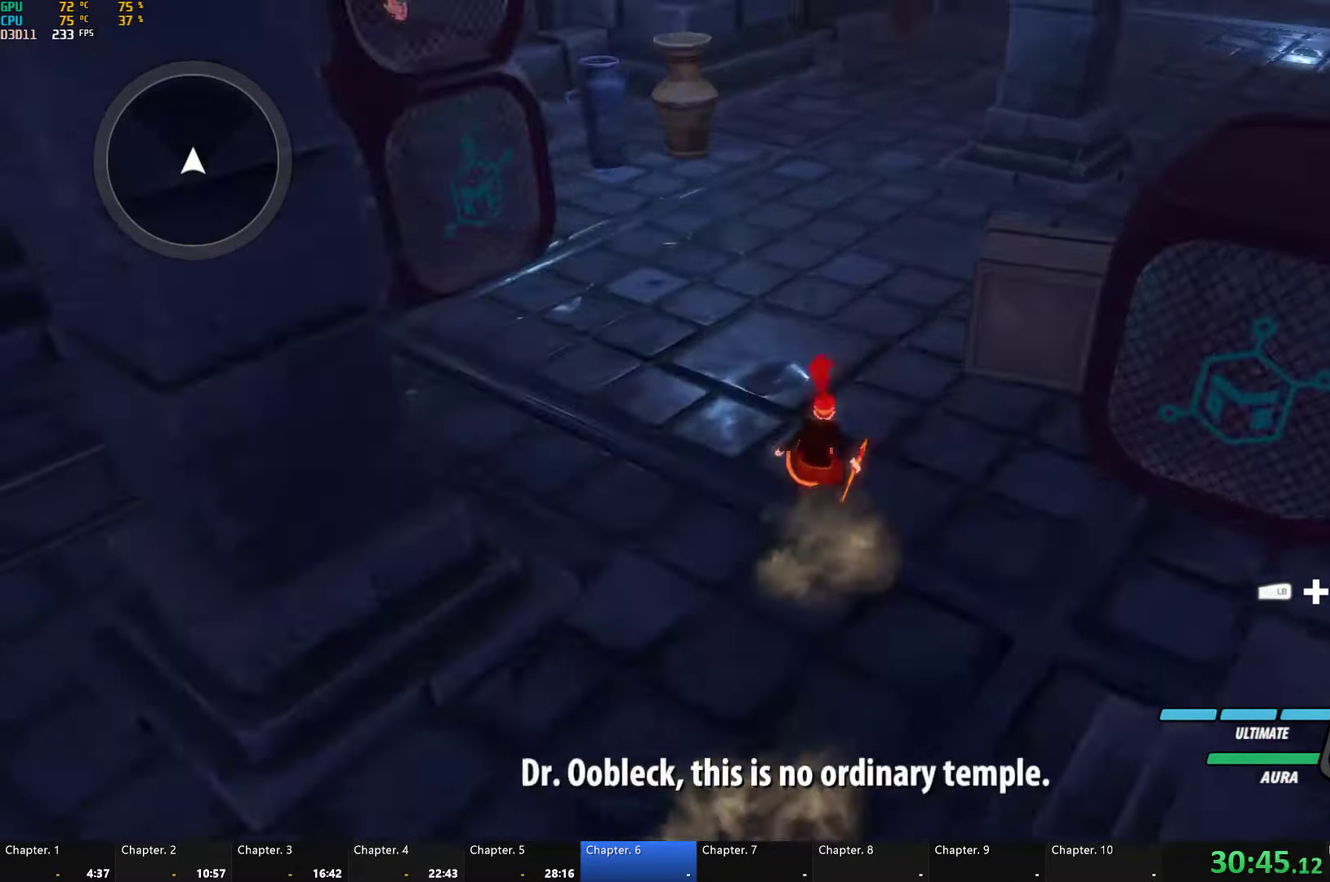
{"buttons": ["B", "Y", "L1"], "left_stick": "up-right", "right_stick": "center", "button_events": [[50, "L1", "down"], [67, "Y", "down"], [117, "B", "down"], [117, "Y", "up"], [167, "L1", "up"], [184, "B", "up"], [234, "L1", "down"], [267, "Y", "down"], [317, "Y", "up"], [367, "L1", "up"], [417, "L1", "down"], [450, "Y", "down"], [484, "B", "down"]]}
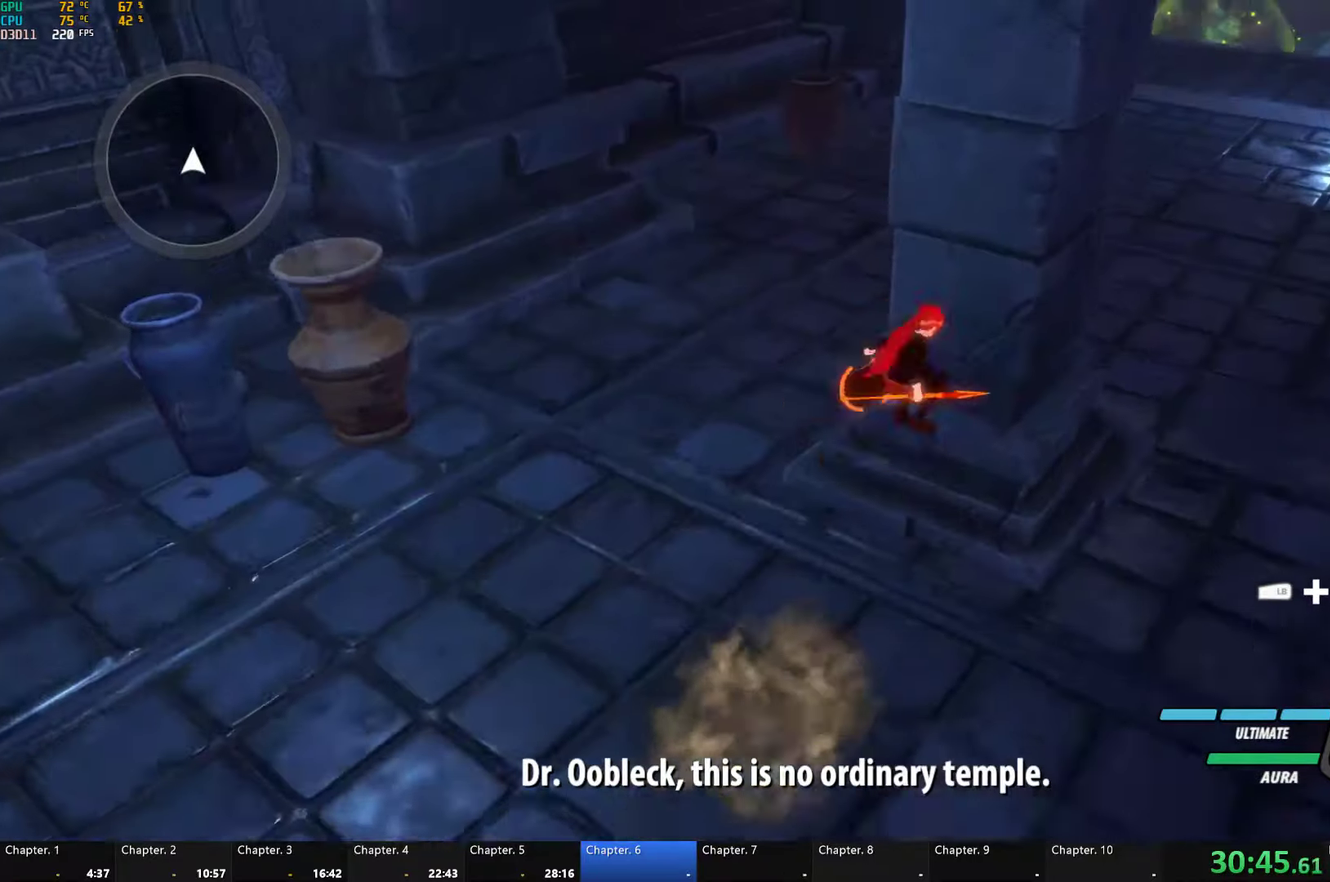
{"buttons": ["A"], "left_stick": "up-right", "right_stick": "center", "button_events": [[34, "Y", "up"], [67, "B", "up"], [67, "L1", "up"], [100, "A", "down"], [134, "A", "up"], [134, "L1", "down"], [150, "Y", "down"], [184, "B", "down"], [217, "Y", "up"], [250, "B", "up"], [250, "L1", "up"], [284, "A", "down"], [334, "A", "up"], [334, "L1", "down"], [334, "Y", "down"], [367, "B", "down"], [400, "Y", "up"], [467, "B", "up"], [467, "L1", "up"], [500, "A", "down"]]}
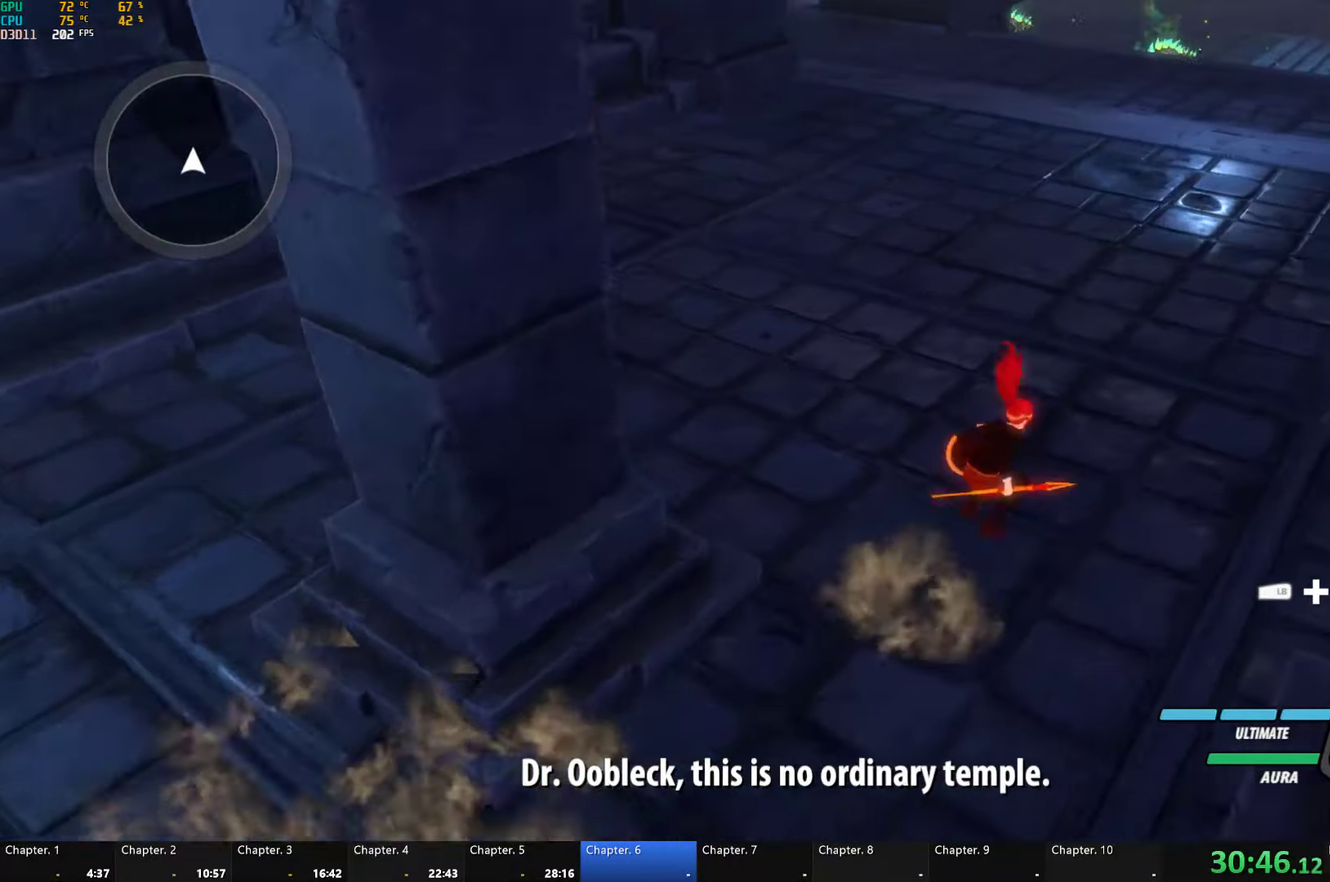
{"buttons": ["B", "L1"], "left_stick": "up-right", "right_stick": "center", "button_events": [[34, "A", "up"], [34, "L1", "down"], [50, "Y", "down"], [84, "B", "down"], [117, "Y", "up"], [150, "B", "up"], [150, "L1", "up"], [167, "A", "down"], [200, "L1", "down"], [217, "A", "up"], [234, "Y", "down"], [267, "B", "down"], [300, "Y", "up"], [334, "L1", "up"], [350, "B", "up"], [367, "A", "down"], [400, "L1", "down"], [417, "A", "up"], [434, "Y", "down"], [467, "B", "down"], [500, "Y", "up"]]}
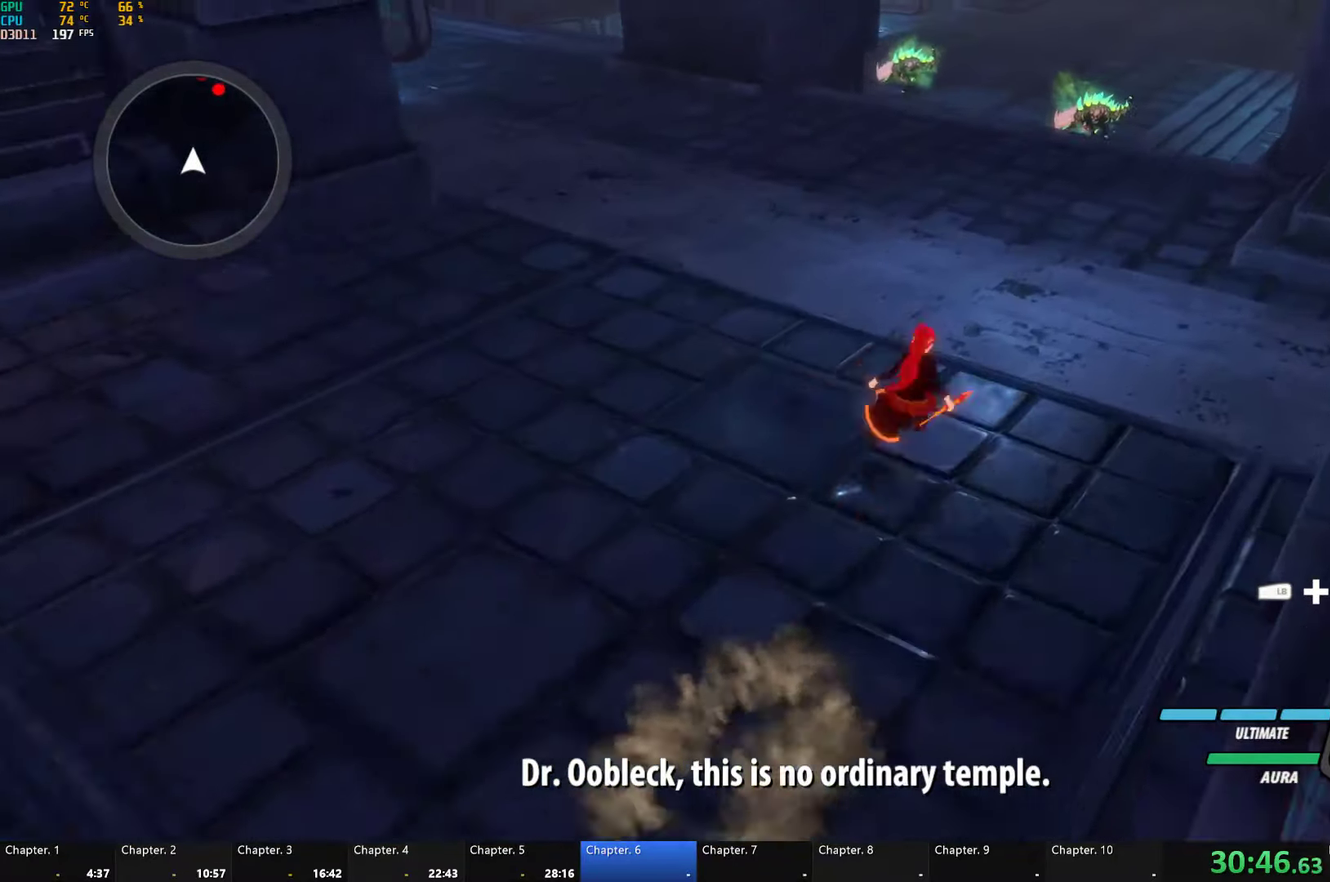
{"buttons": [], "left_stick": "up-right", "right_stick": "center", "button_events": [[17, "B", "up"], [34, "L1", "up"], [84, "L1", "down"], [100, "Y", "down"], [167, "B", "down"], [200, "Y", "up"], [217, "L1", "up"], [234, "B", "up"], [284, "L1", "down"], [317, "Y", "down"], [384, "B", "down"], [417, "Y", "up"], [467, "B", "up"], [467, "L1", "up"]]}
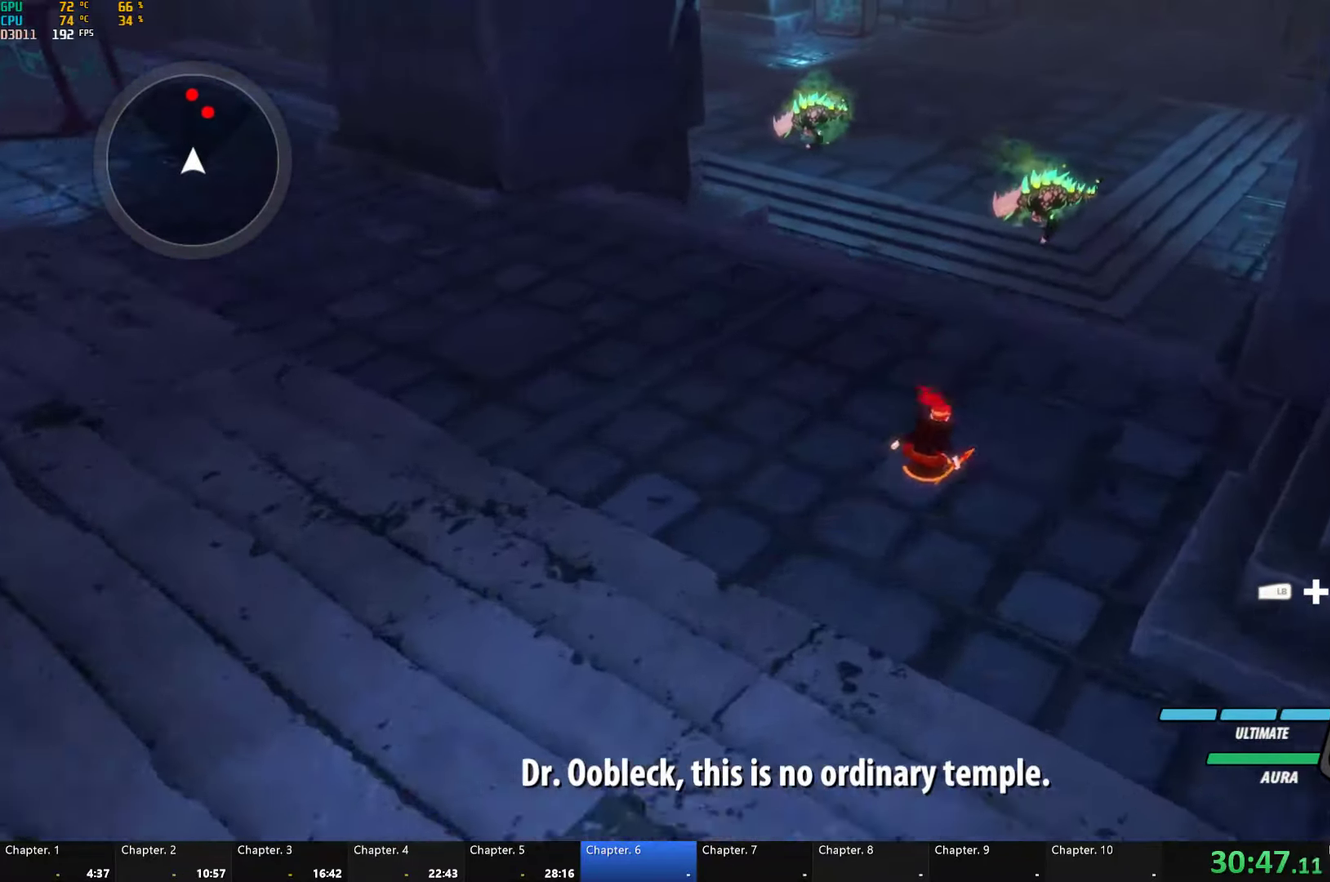
{"buttons": [], "left_stick": "up", "right_stick": "center", "button_events": [[67, "L1", "down"], [100, "Y", "down"], [150, "B", "down"], [167, "Y", "up"], [200, "L1", "up"], [217, "B", "up"], [317, "L1", "down"], [350, "Y", "down"], [400, "B", "down"], [434, "Y", "up"], [467, "L1", "up"], [484, "B", "up"]]}
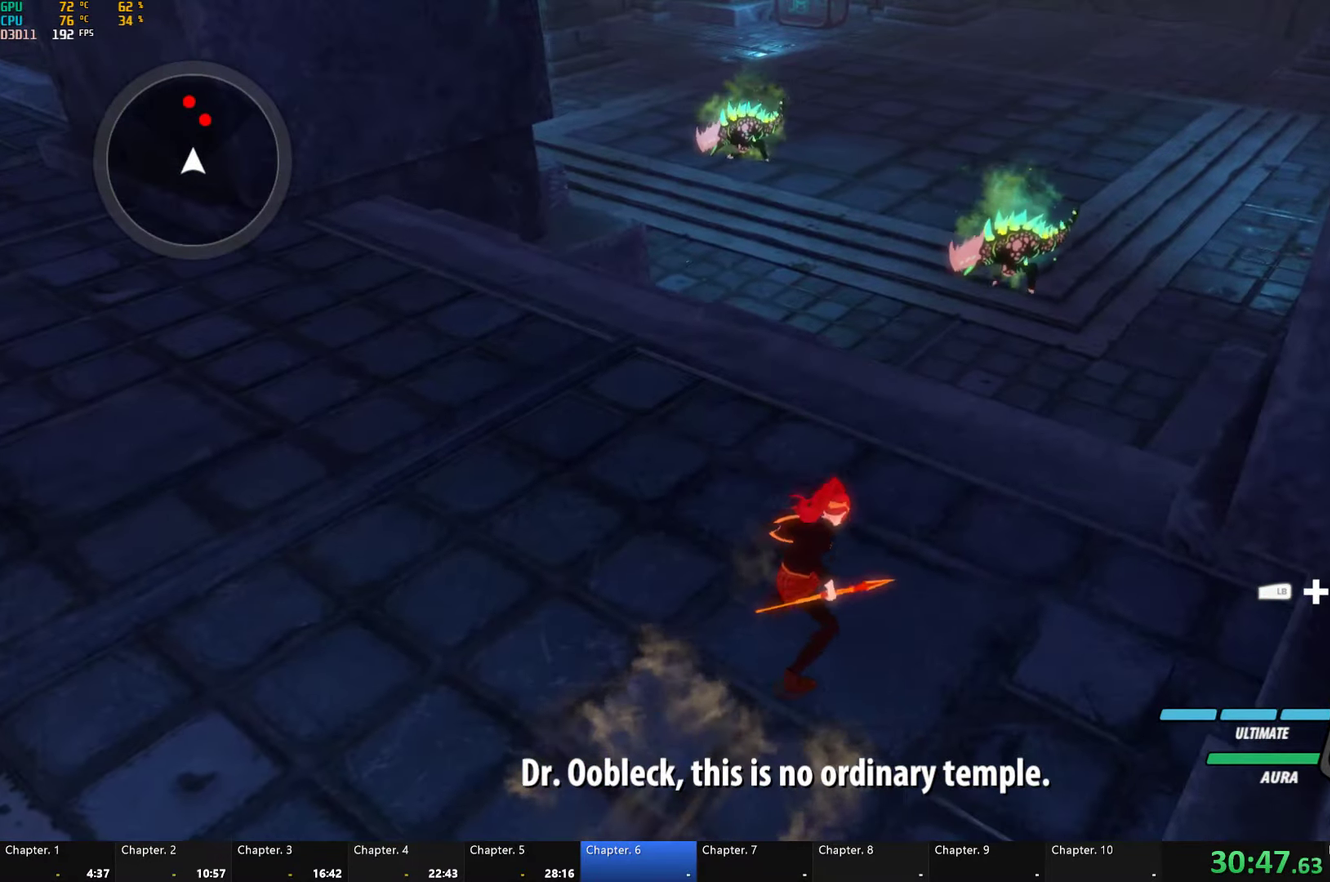
{"buttons": [], "left_stick": "up", "right_stick": "center", "button_events": [[167, "L1", "down"], [234, "Y", "down"], [300, "B", "down"], [317, "Y", "up"], [367, "B", "up"], [367, "L1", "up"]]}